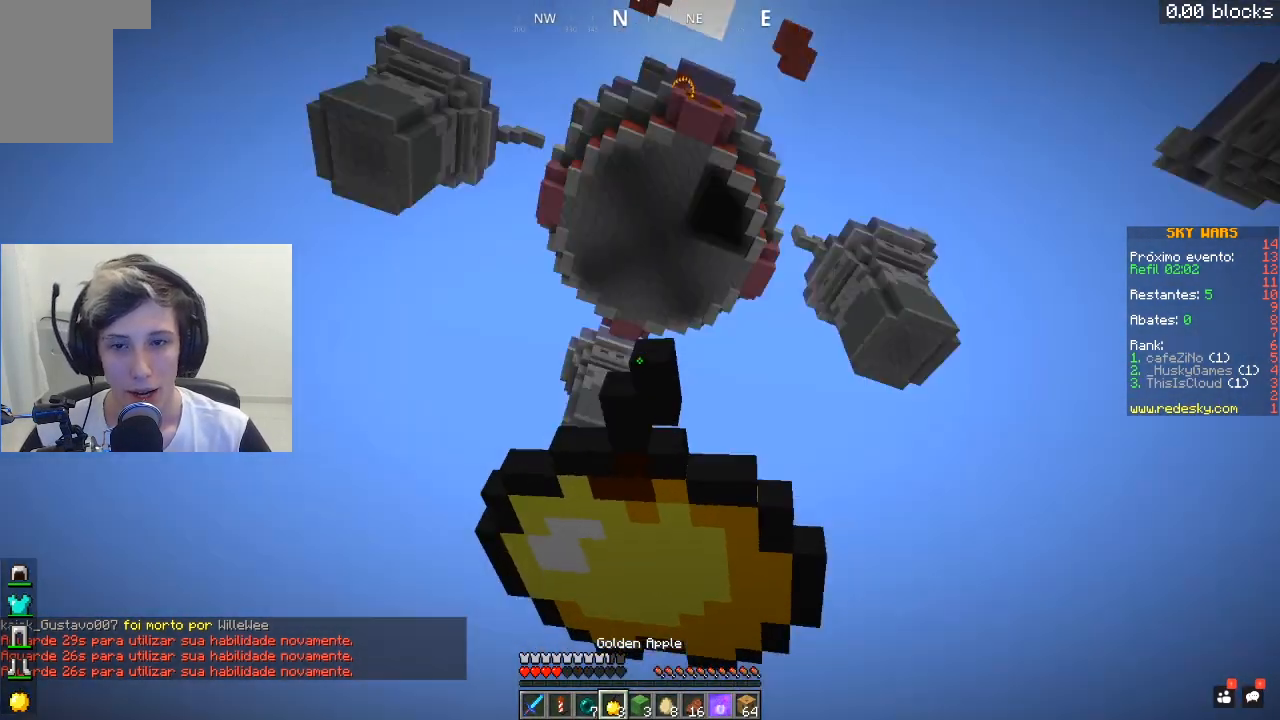
Gameplay with keyboard and mouse; each line is a JSON object with the keys and mouse buttons held at the frame after it. "events" lists presses ("down") and releases ("up") of "a", "d", "s", "space", "w", "mouse_left" and "mouse_right" between this image and that frame as [ms after this image, input, new state], when the widget could be followed in between. "mouse_left", "mouse_right" = the "left", "right" buttons of the "mouse" list. No other keys are recorded. Fast repeated clicks can show as one long hold. Mouse movement is not recorded.
{"keys": ["w"], "mouse": ["right"], "events": []}
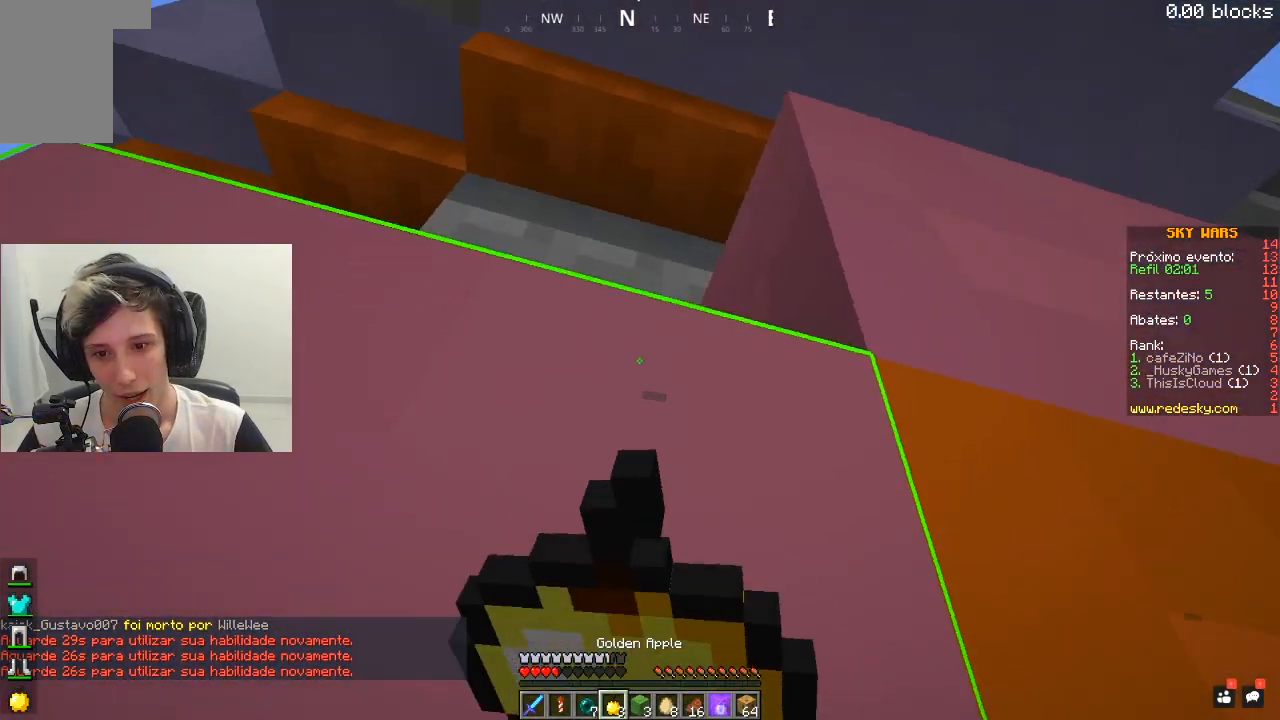
{"keys": [], "mouse": ["right"], "events": [[33, "w", "up"]]}
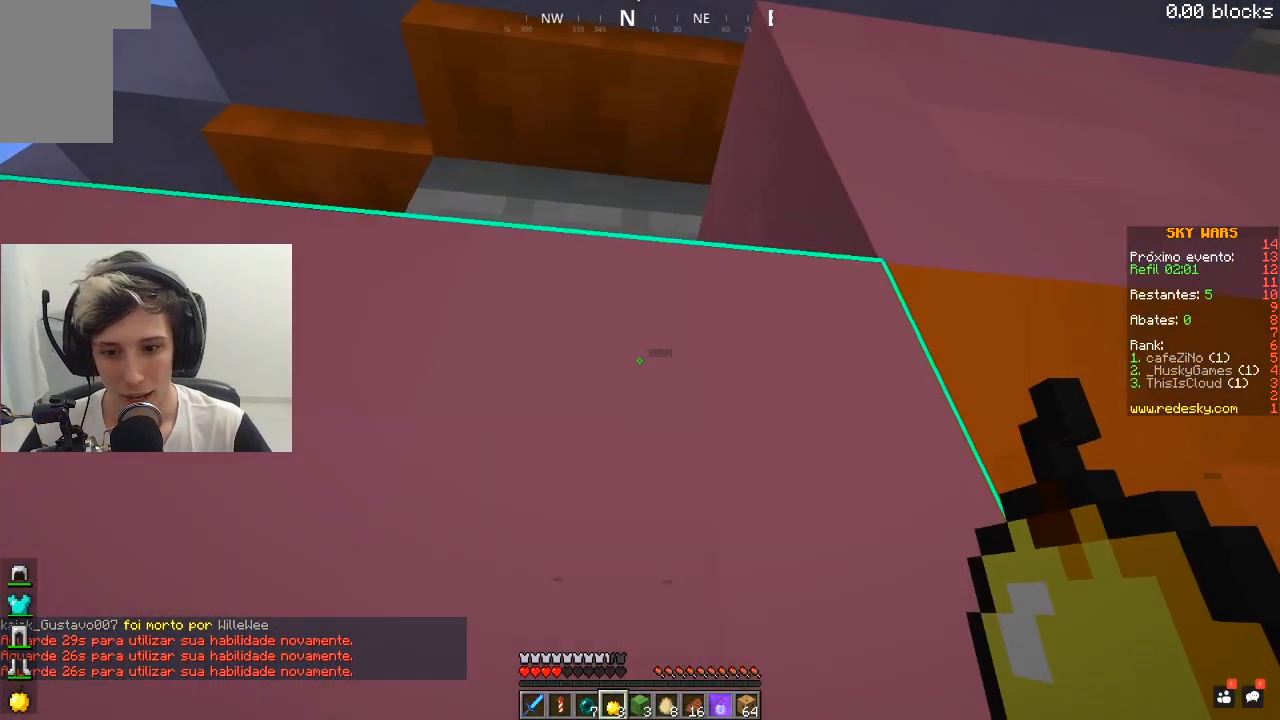
{"keys": [], "mouse": ["right"], "events": []}
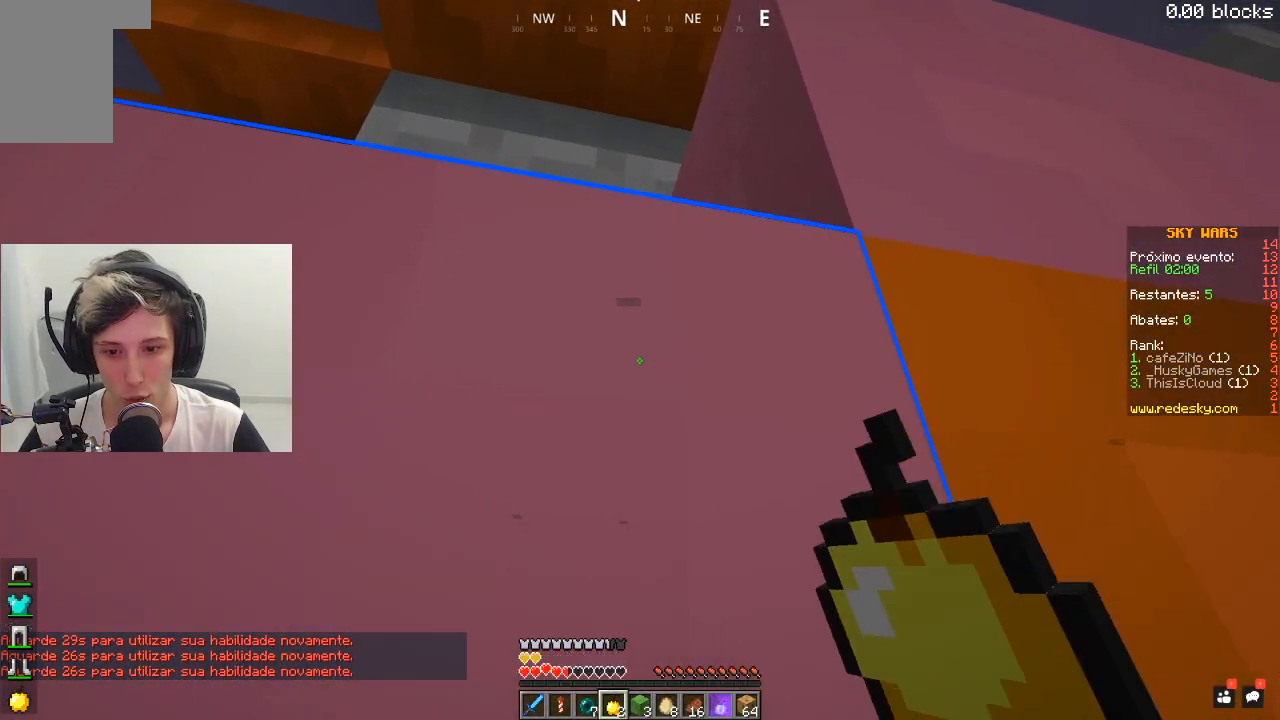
{"keys": [], "mouse": [], "events": [[133, "mouse_right", "up"]]}
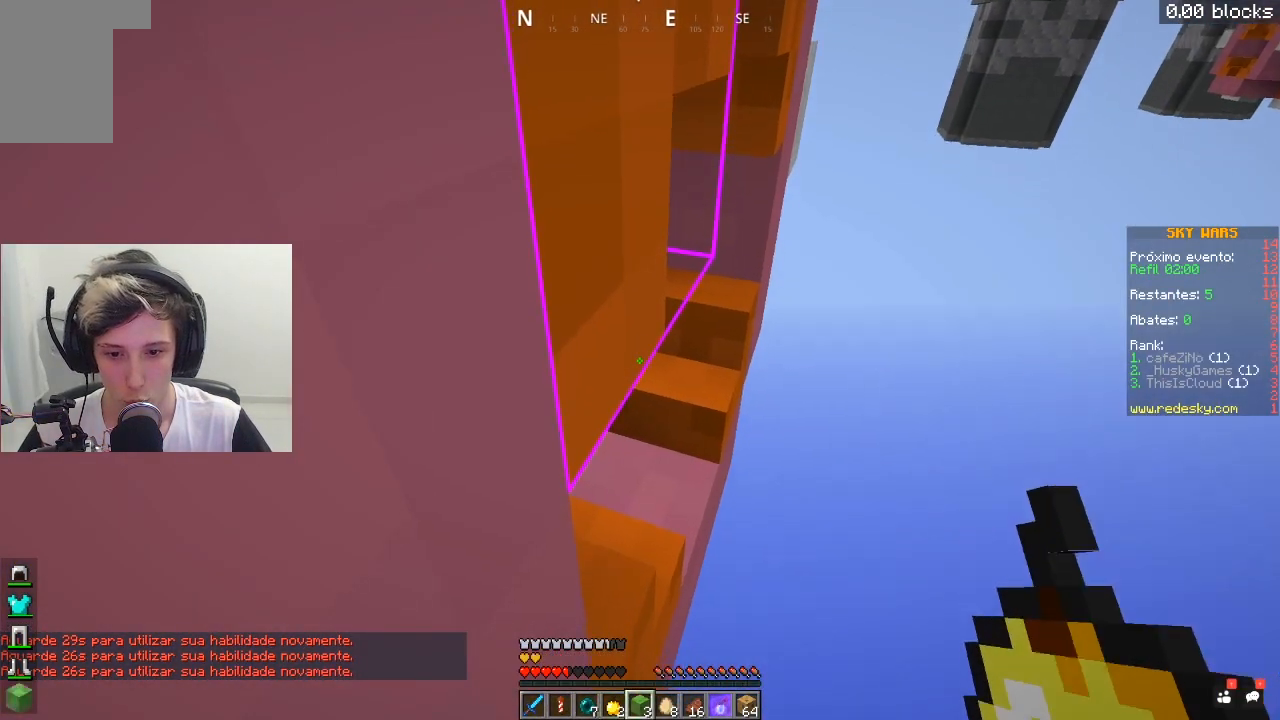
{"keys": [], "mouse": [], "events": []}
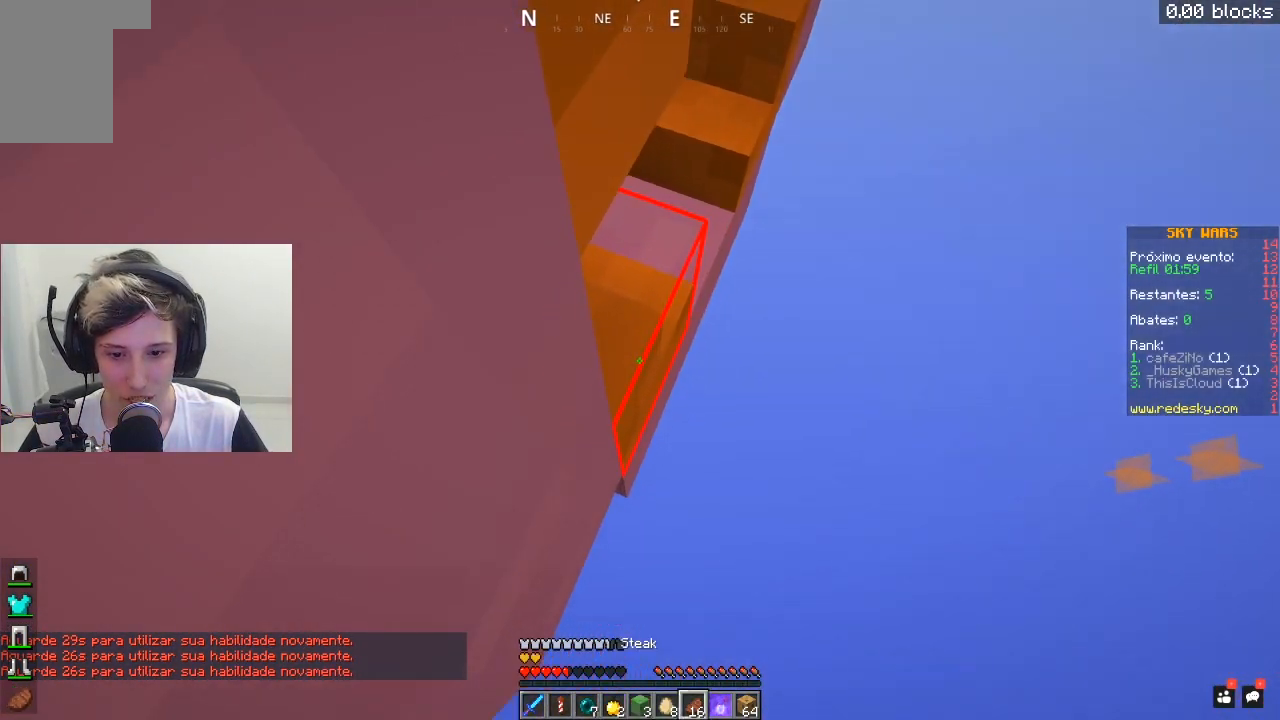
{"keys": [], "mouse": [], "events": []}
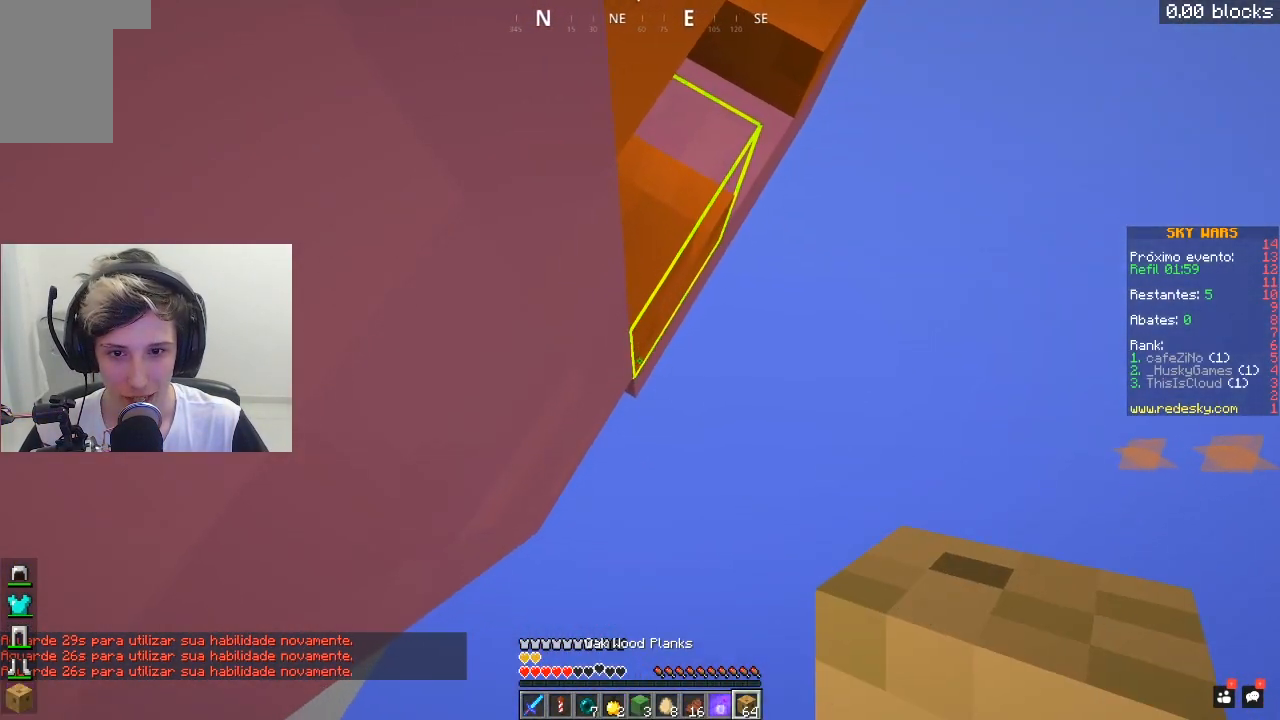
{"keys": [], "mouse": [], "events": [[333, "mouse_right", "down"], [483, "mouse_right", "up"]]}
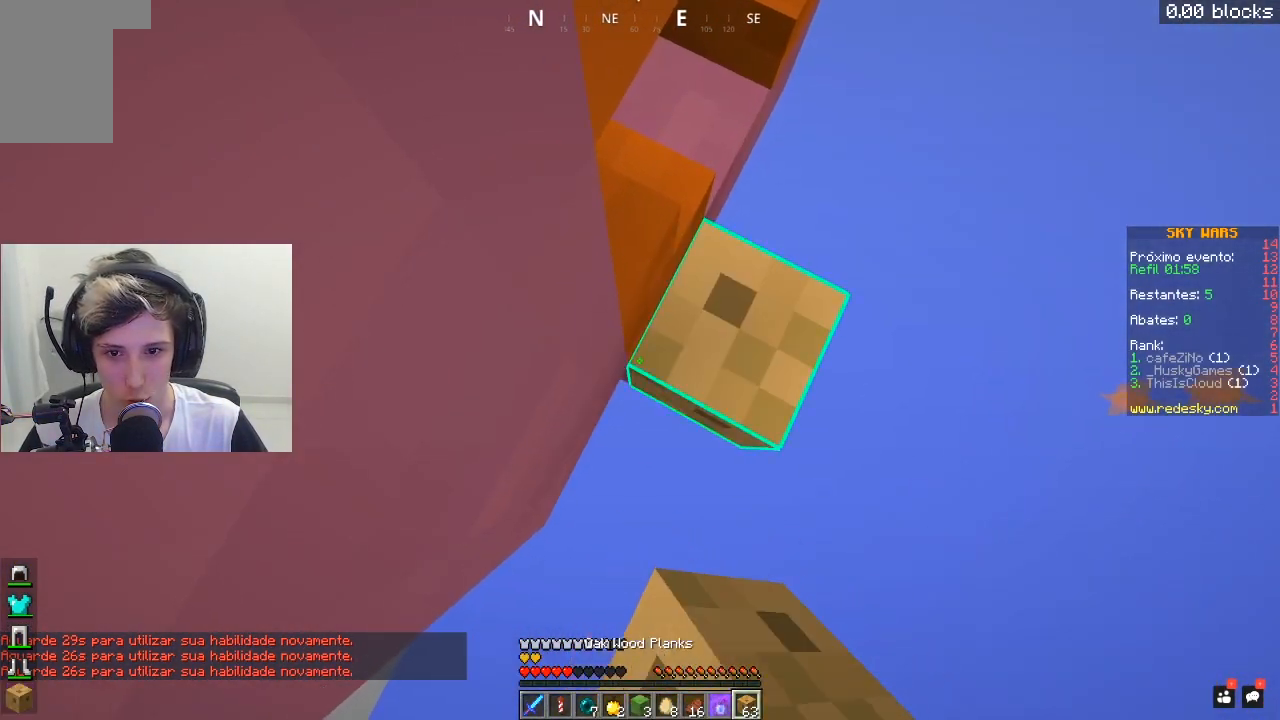
{"keys": [], "mouse": ["right"], "events": [[433, "mouse_right", "down"]]}
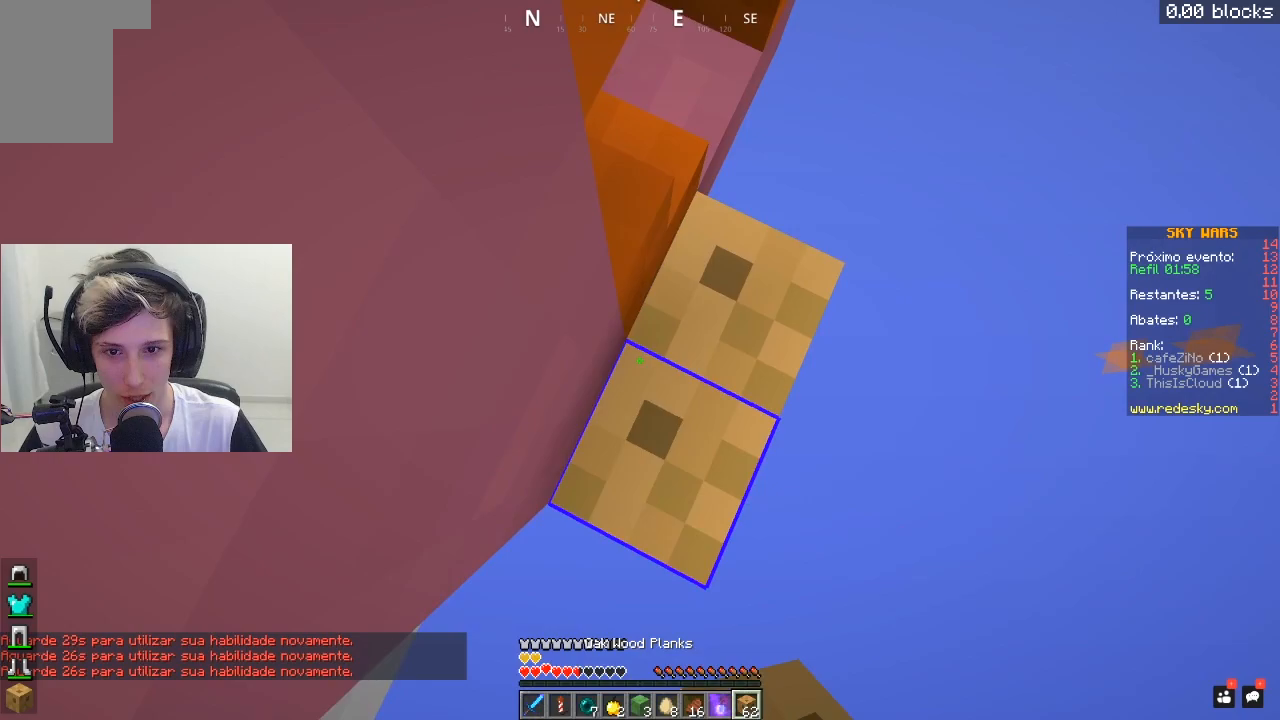
{"keys": [], "mouse": [], "events": [[83, "mouse_right", "up"], [233, "d", "down"], [333, "d", "up"]]}
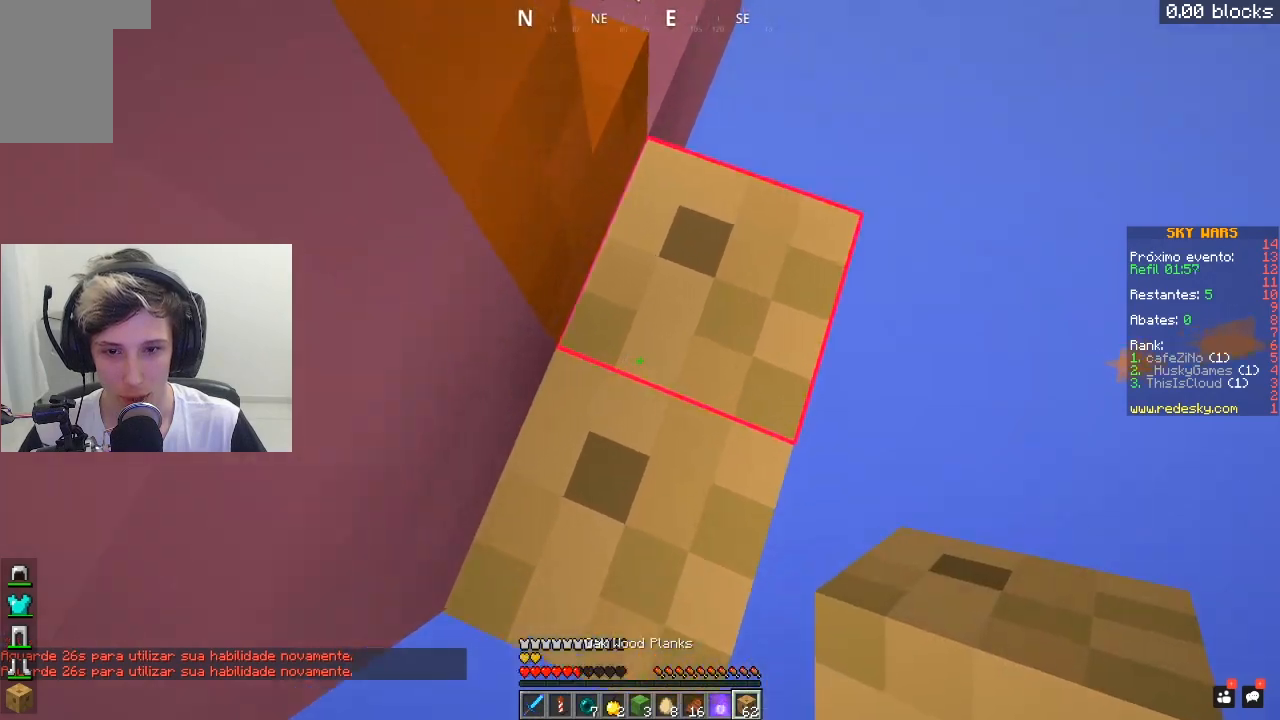
{"keys": ["space"], "mouse": [], "events": [[233, "s", "down"], [283, "space", "down"], [383, "mouse_right", "down"], [383, "s", "up"], [483, "mouse_right", "up"]]}
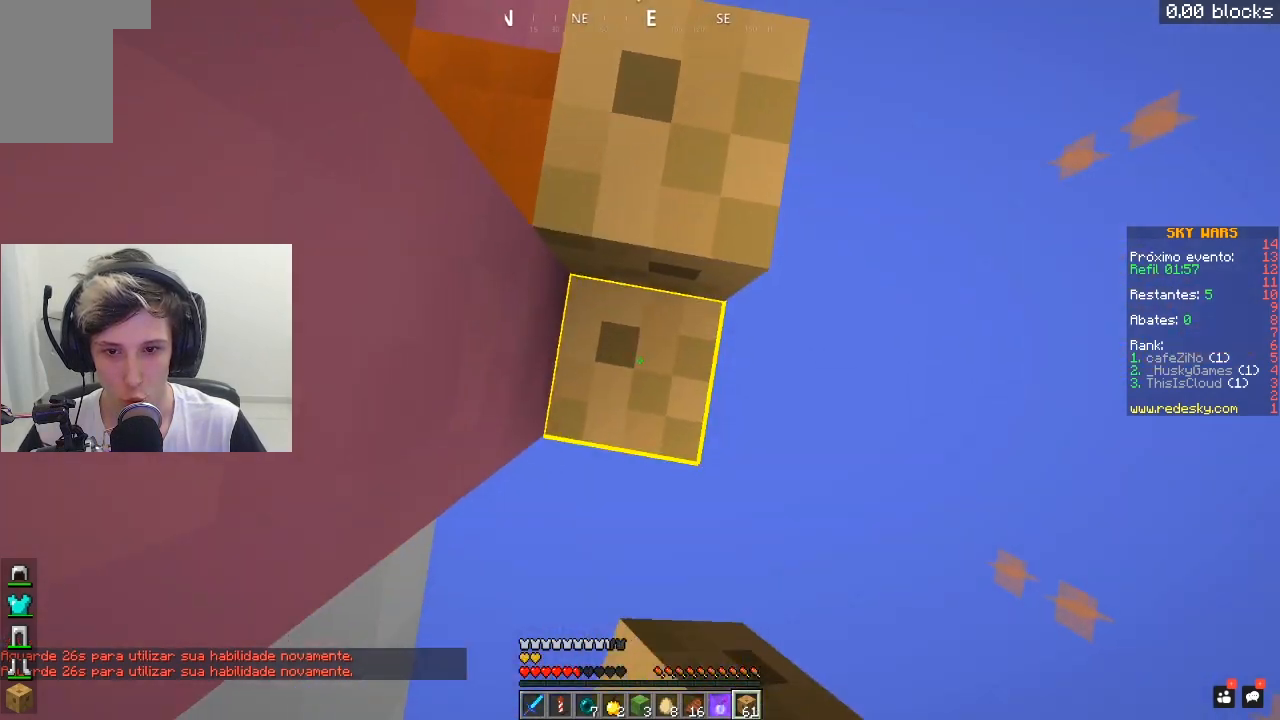
{"keys": ["space"], "mouse": ["right"], "events": [[33, "mouse_right", "down"], [133, "mouse_right", "up"], [183, "mouse_right", "down"]]}
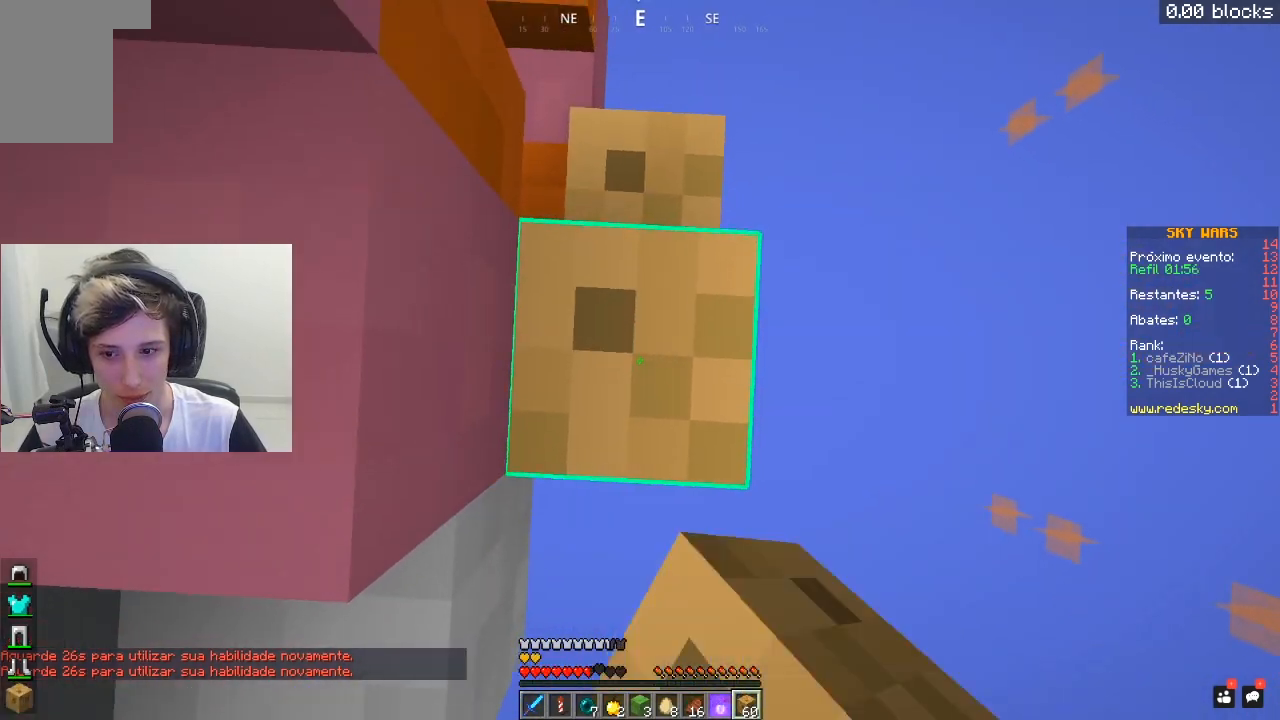
{"keys": ["space"], "mouse": ["right"], "events": [[133, "a", "down"], [483, "a", "up"]]}
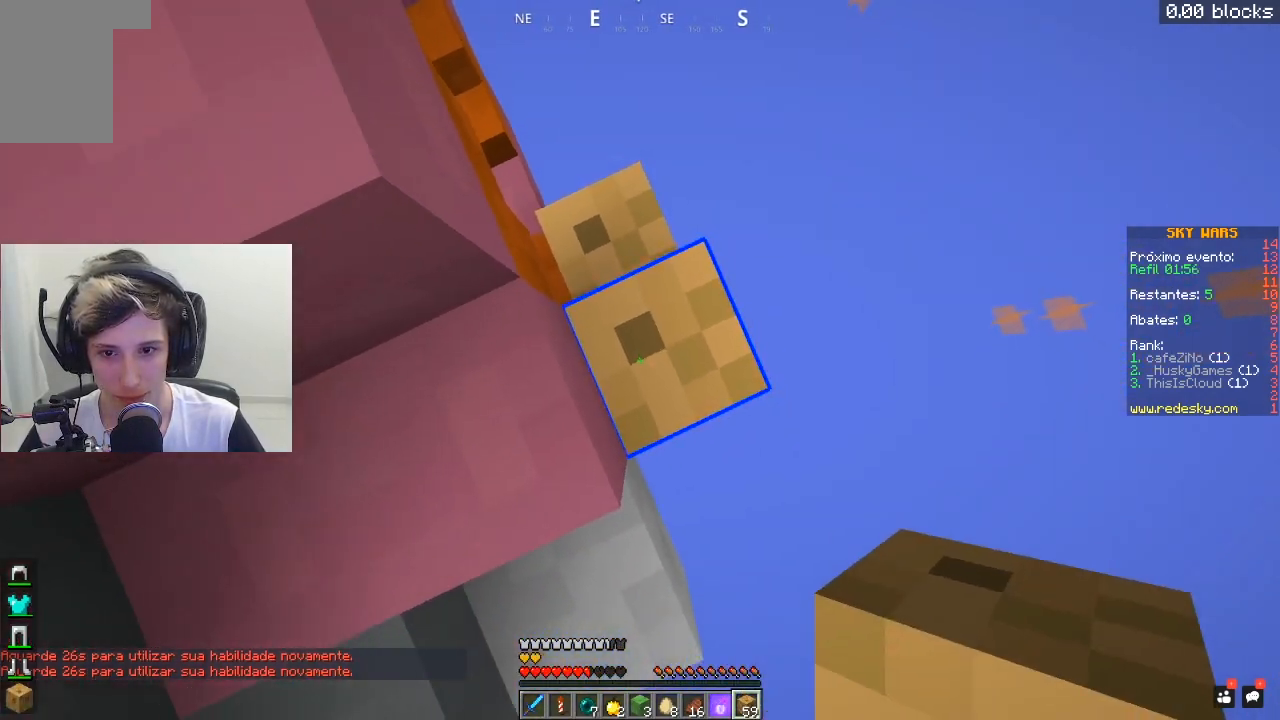
{"keys": ["a", "space"], "mouse": ["right"], "events": [[33, "a", "down"], [133, "mouse_right", "up"], [133, "s", "down"], [183, "mouse_right", "down"], [267, "mouse_right", "up"], [283, "s", "up"], [333, "mouse_right", "down"], [433, "mouse_right", "up"], [483, "mouse_right", "down"]]}
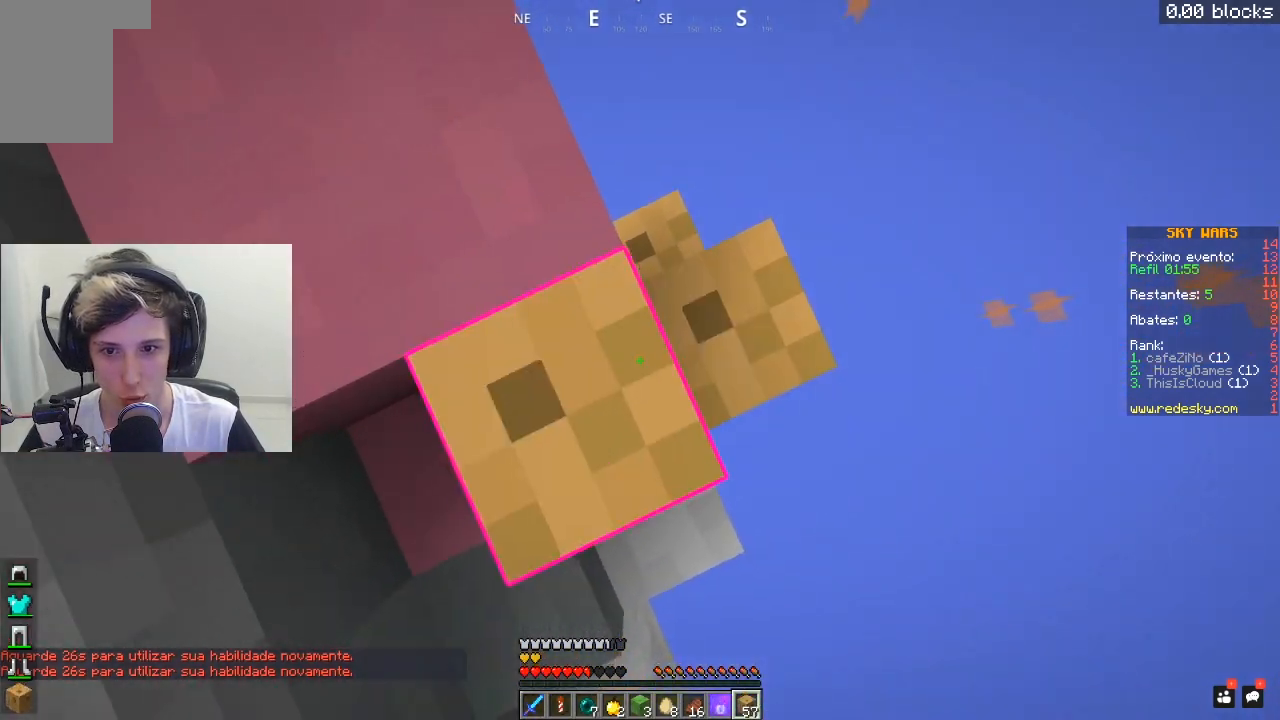
{"keys": ["a", "space", "w"], "mouse": ["right"], "events": [[83, "mouse_right", "up"], [133, "mouse_right", "down"], [233, "w", "down"]]}
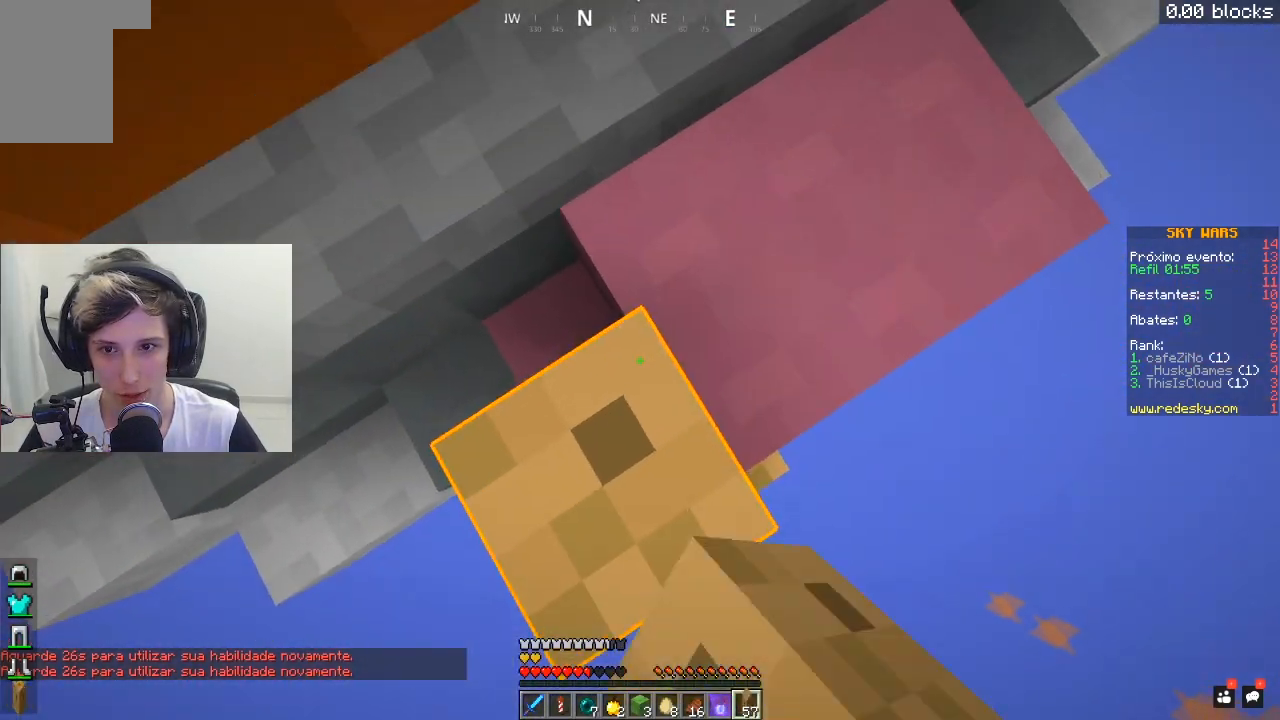
{"keys": ["space", "w"], "mouse": ["right"], "events": [[133, "a", "up"]]}
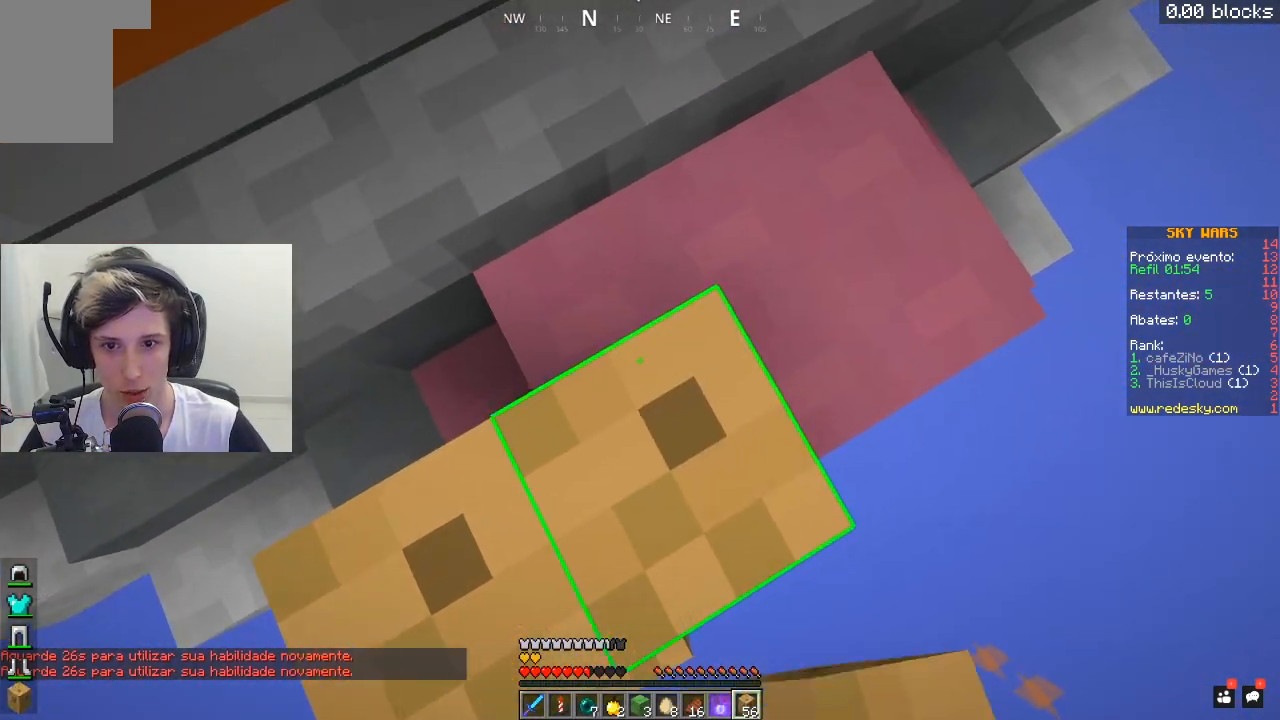
{"keys": ["d"], "mouse": ["right"], "events": [[83, "w", "up"], [167, "mouse_right", "up"], [183, "d", "down"], [333, "mouse_right", "down"], [467, "space", "up"]]}
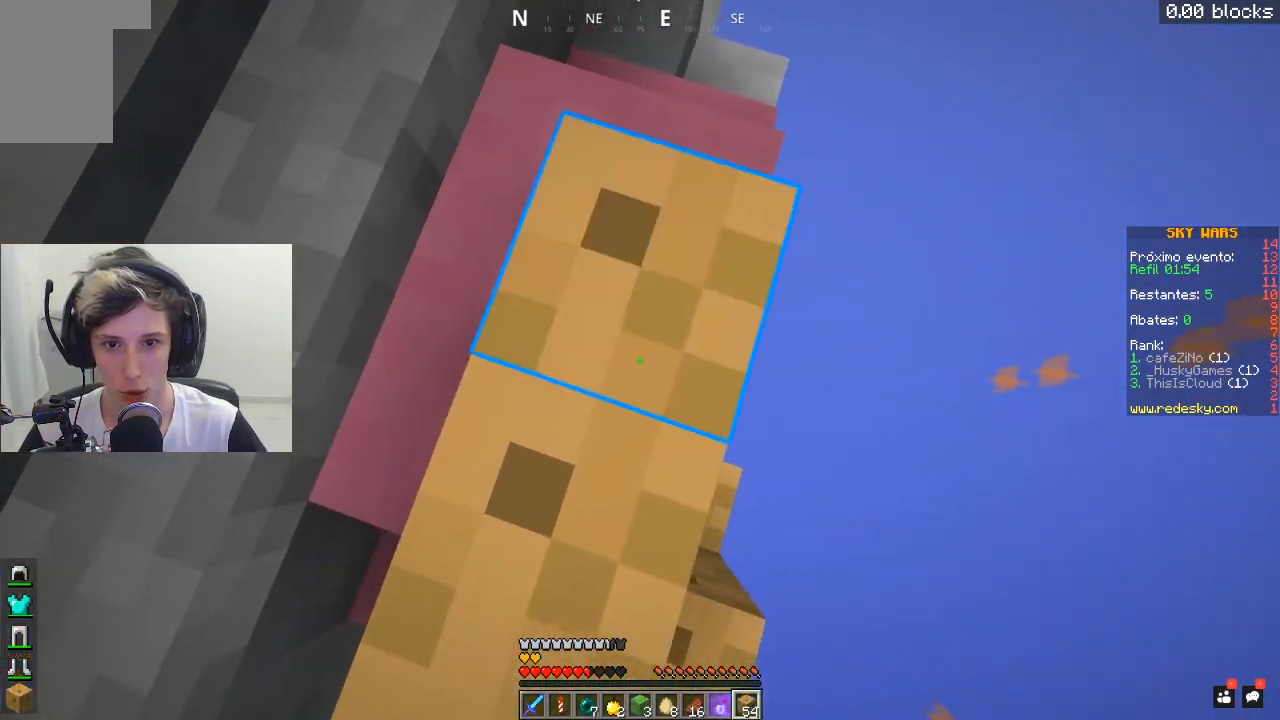
{"keys": ["d", "s"], "mouse": ["right"], "events": [[133, "mouse_right", "up"], [183, "mouse_right", "down"], [183, "s", "down"]]}
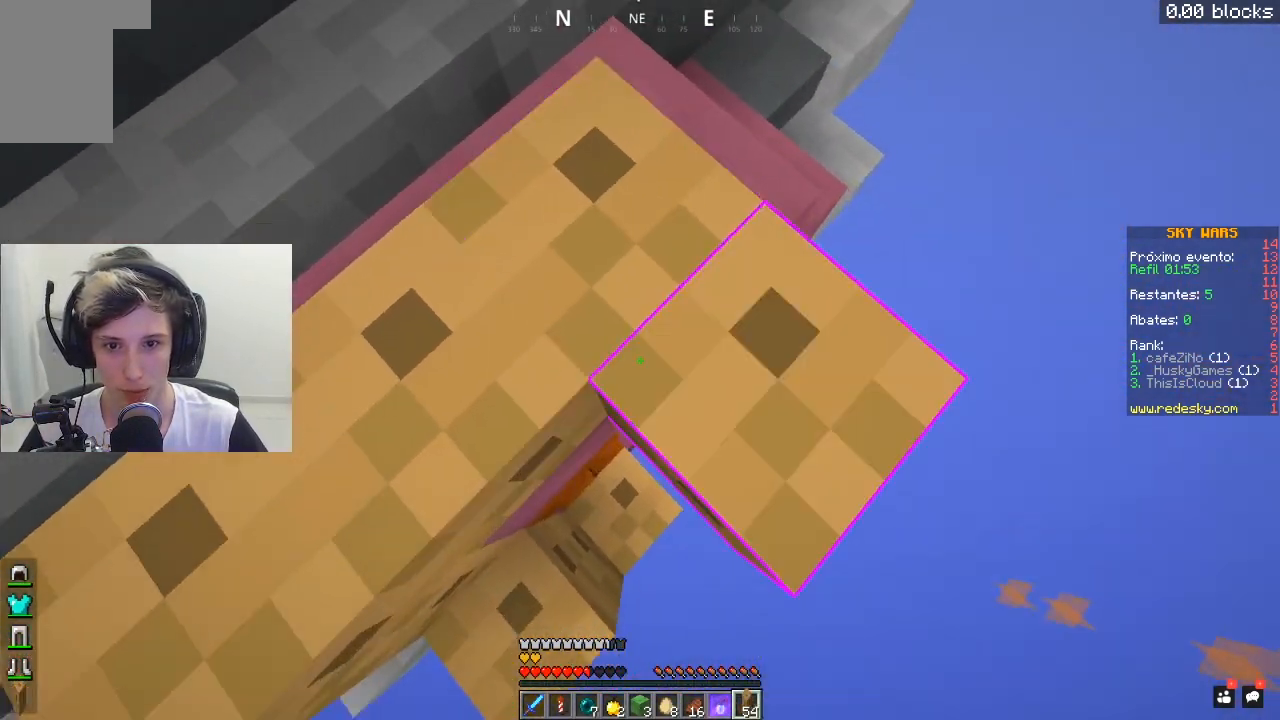
{"keys": ["d", "space"], "mouse": ["right"], "events": [[183, "s", "up"], [233, "w", "down"], [283, "mouse_right", "up"], [333, "mouse_right", "down"], [433, "mouse_right", "up"], [433, "space", "down"], [483, "mouse_right", "down"], [483, "w", "up"]]}
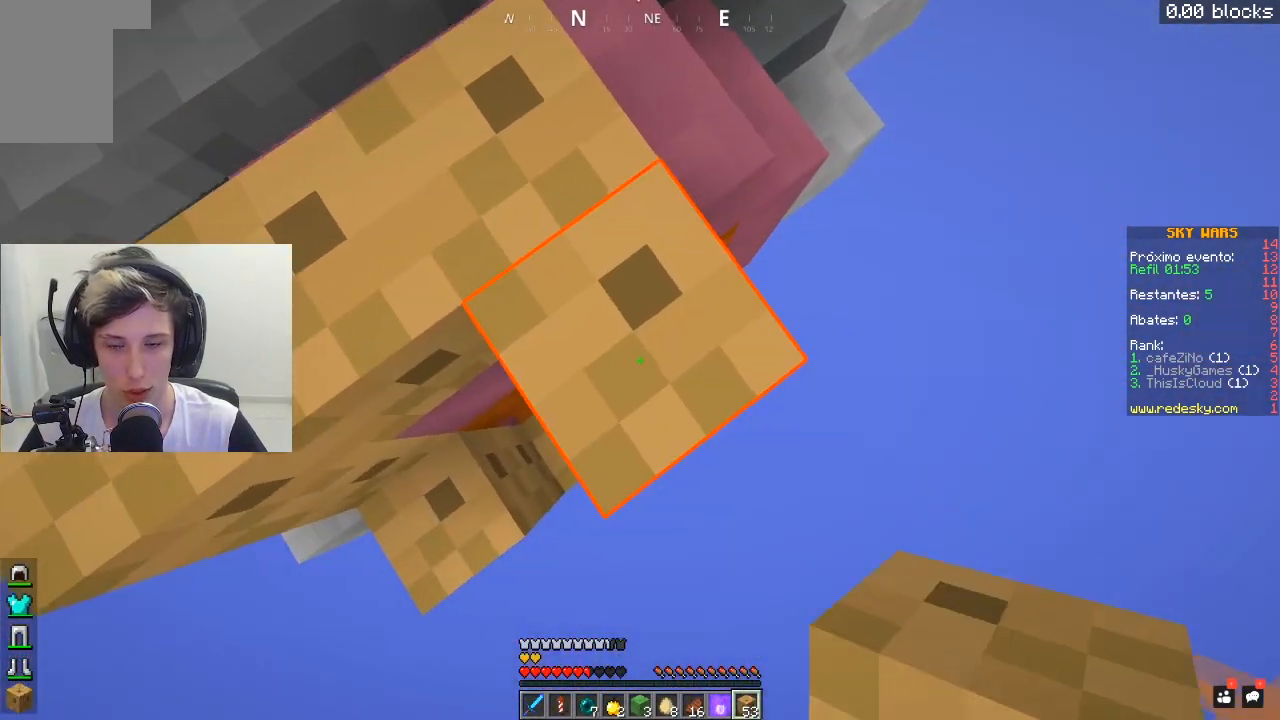
{"keys": ["d", "space"], "mouse": [], "events": [[17, "d", "up"], [83, "a", "down"], [83, "mouse_right", "up"], [133, "mouse_right", "down"], [183, "w", "down"], [333, "a", "up"], [333, "w", "up"], [383, "d", "down"], [417, "mouse_right", "up"]]}
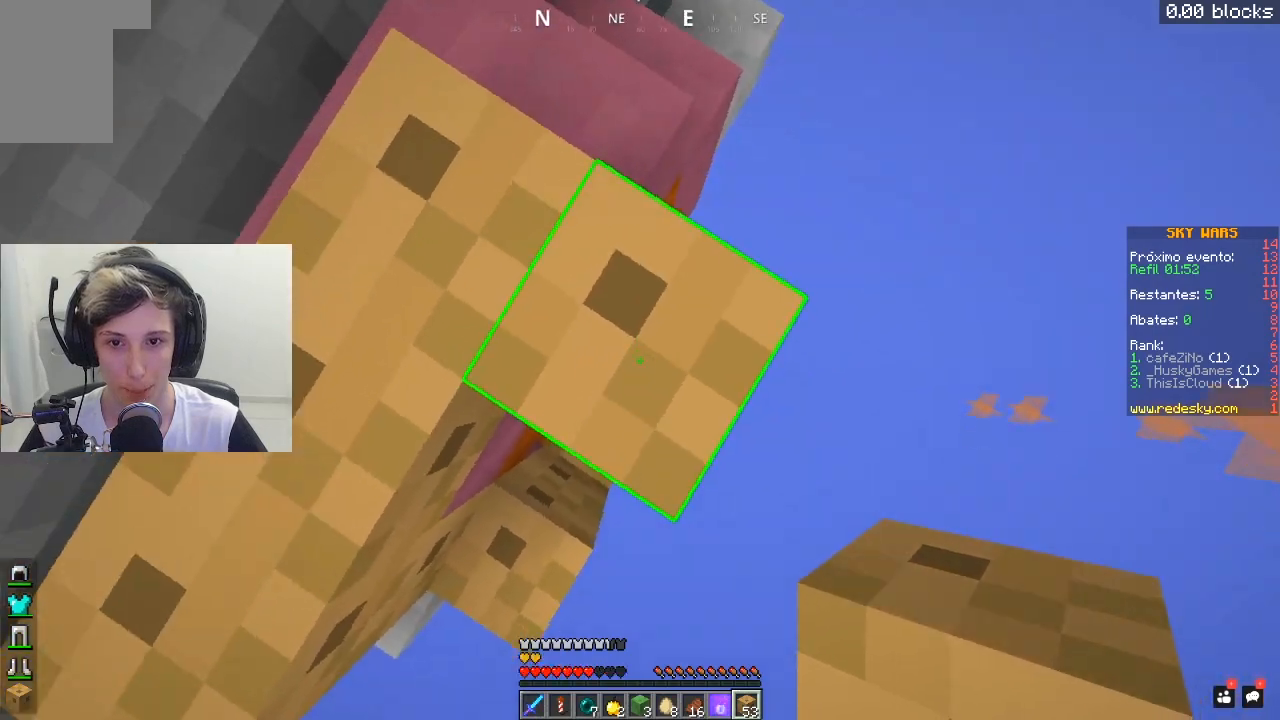
{"keys": ["d", "s"], "mouse": ["right"], "events": [[83, "space", "up"], [283, "s", "down"], [383, "mouse_right", "down"]]}
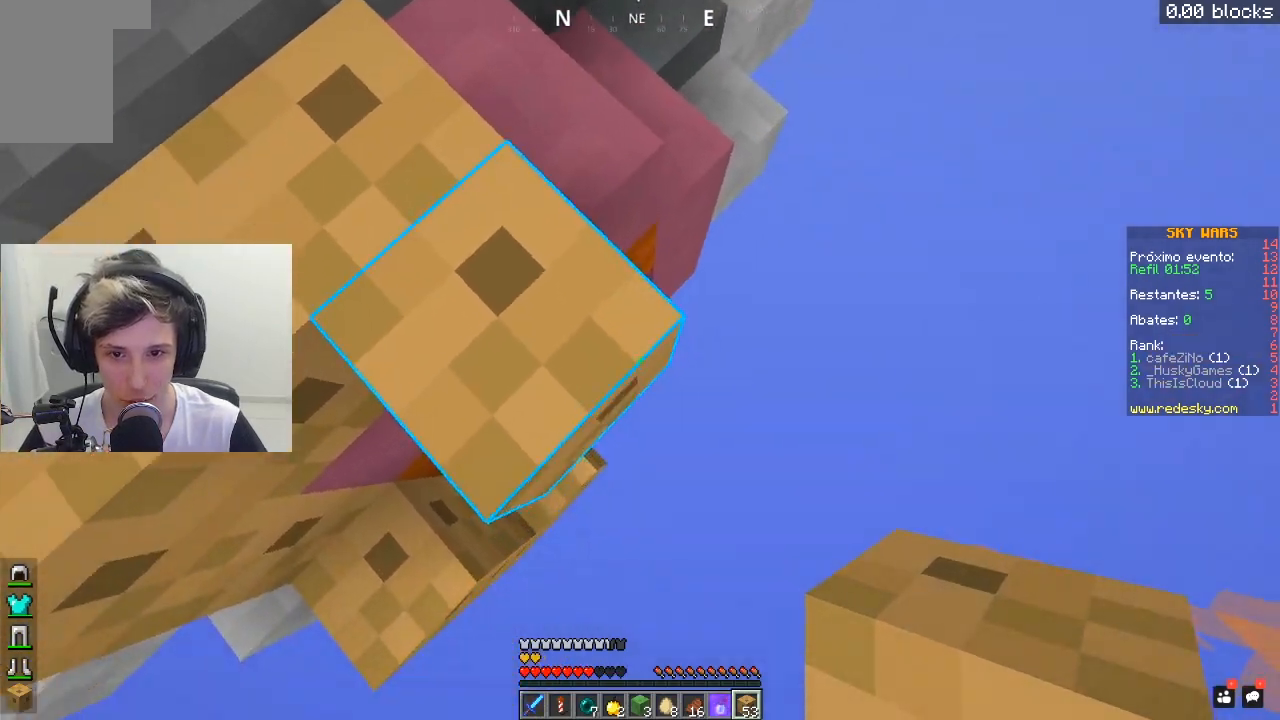
{"keys": ["a", "s"], "mouse": [], "events": [[267, "mouse_right", "up"], [417, "d", "up"], [433, "a", "down"]]}
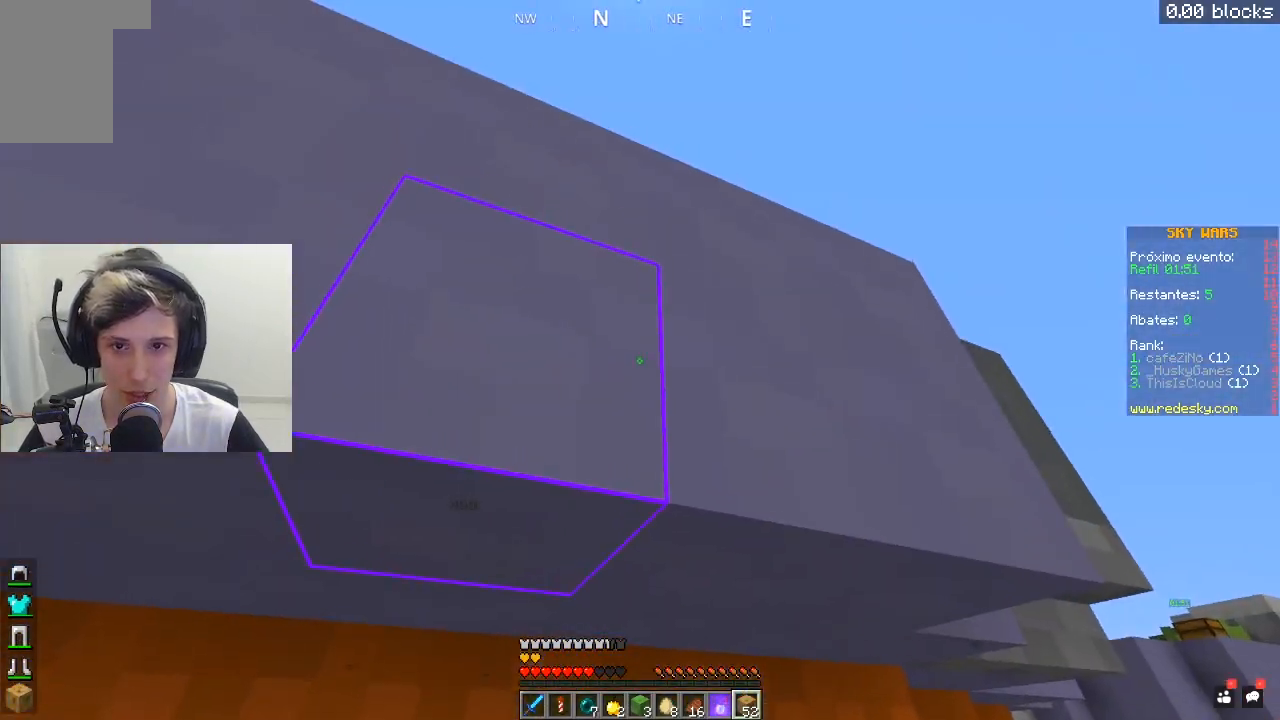
{"keys": ["space"], "mouse": ["right"], "events": [[33, "s", "up"], [67, "a", "up"], [233, "space", "down"], [333, "mouse_right", "down"]]}
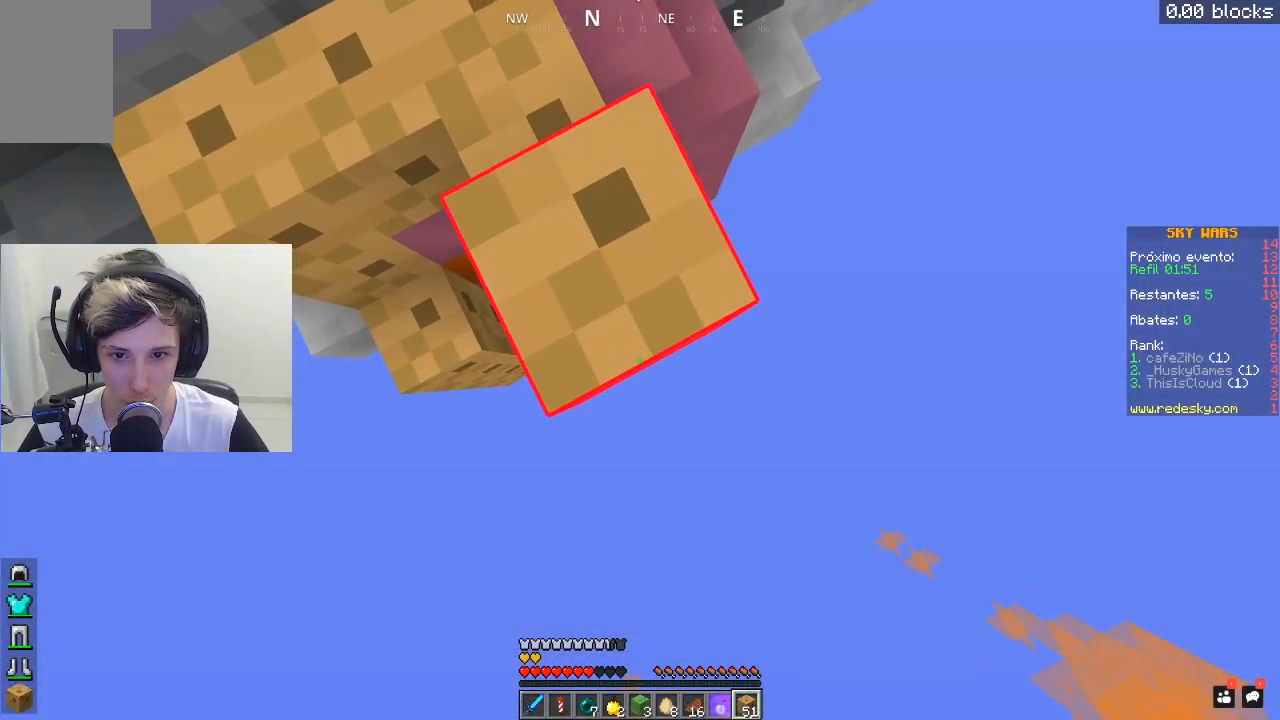
{"keys": ["a", "space", "w"], "mouse": ["right"], "events": [[33, "w", "down"], [433, "a", "down"]]}
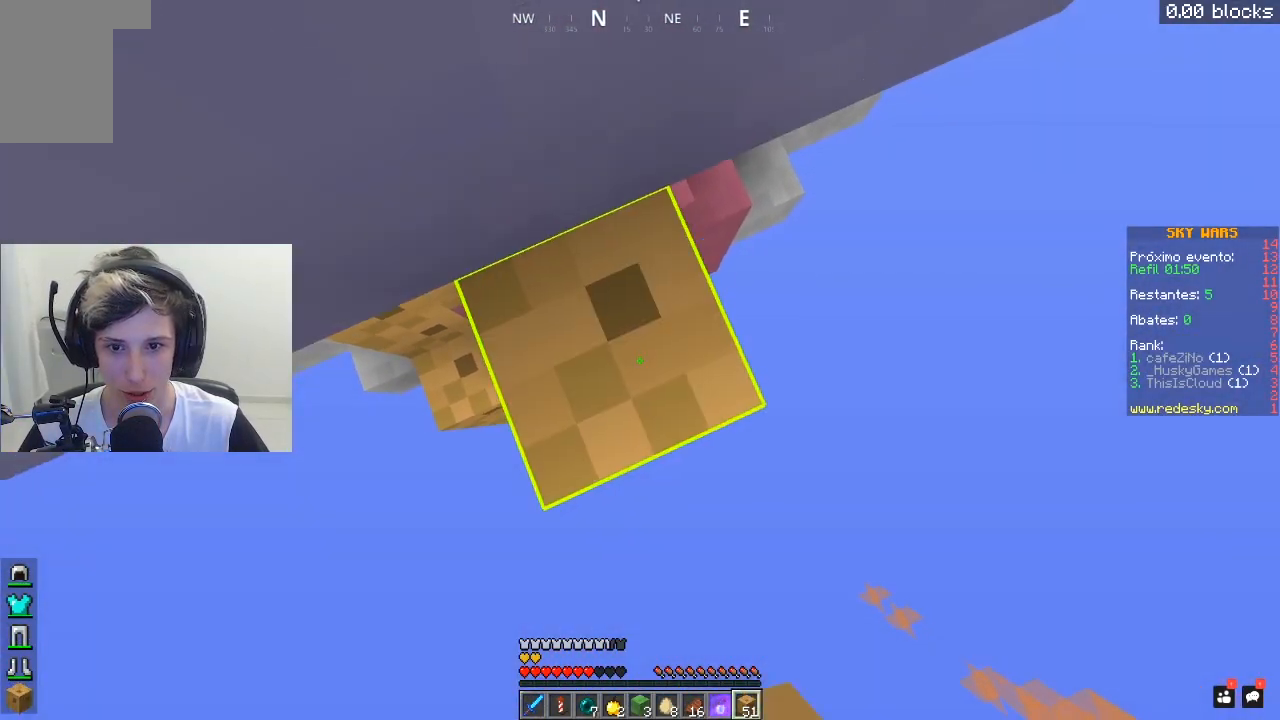
{"keys": ["space"], "mouse": ["right"], "events": [[67, "w", "up"], [217, "mouse_right", "up"], [233, "a", "up"], [283, "mouse_right", "down"], [383, "mouse_right", "up"], [433, "mouse_right", "down"]]}
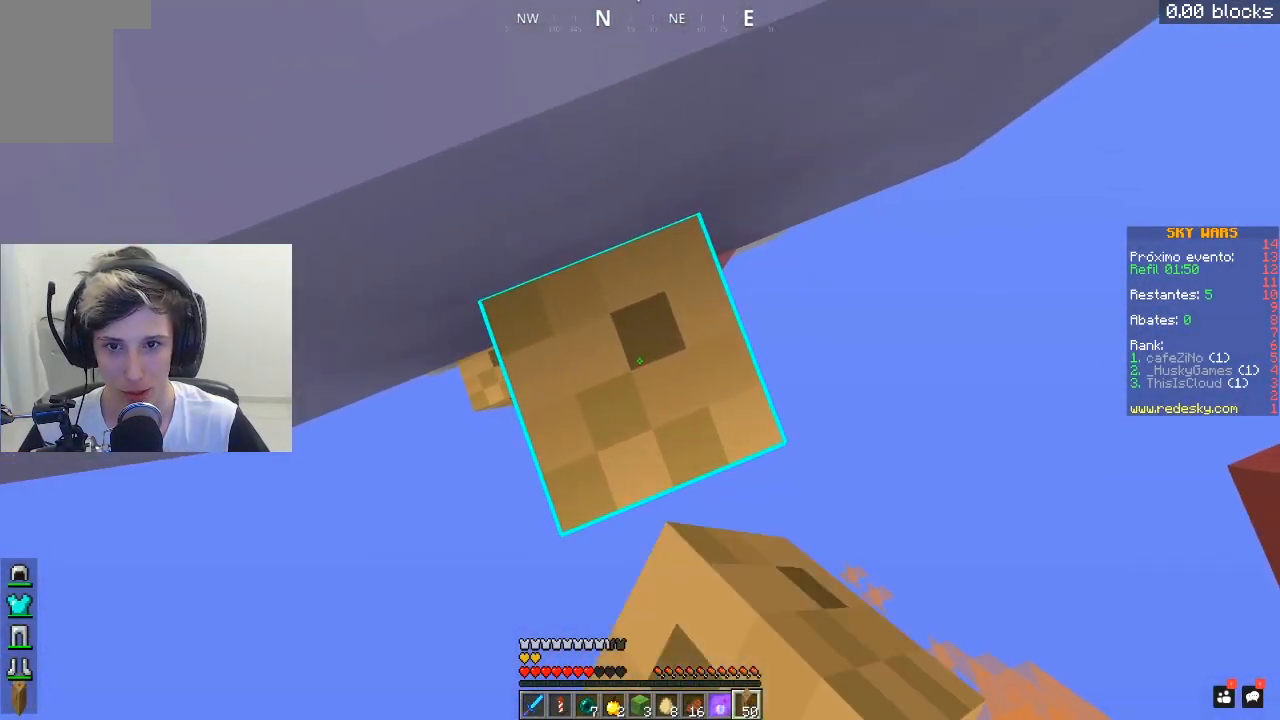
{"keys": ["space"], "mouse": ["right"], "events": []}
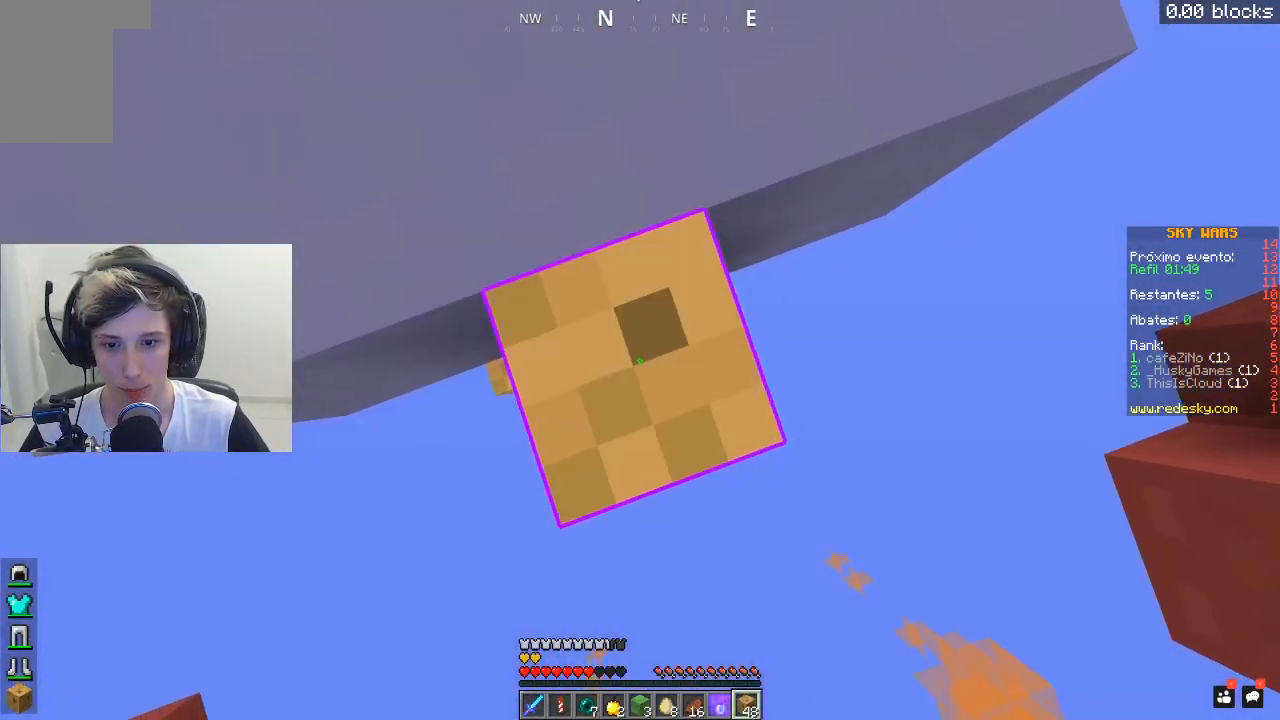
{"keys": ["space", "w"], "mouse": [], "events": [[83, "w", "down"], [117, "space", "up"], [133, "mouse_right", "up"], [333, "space", "down"]]}
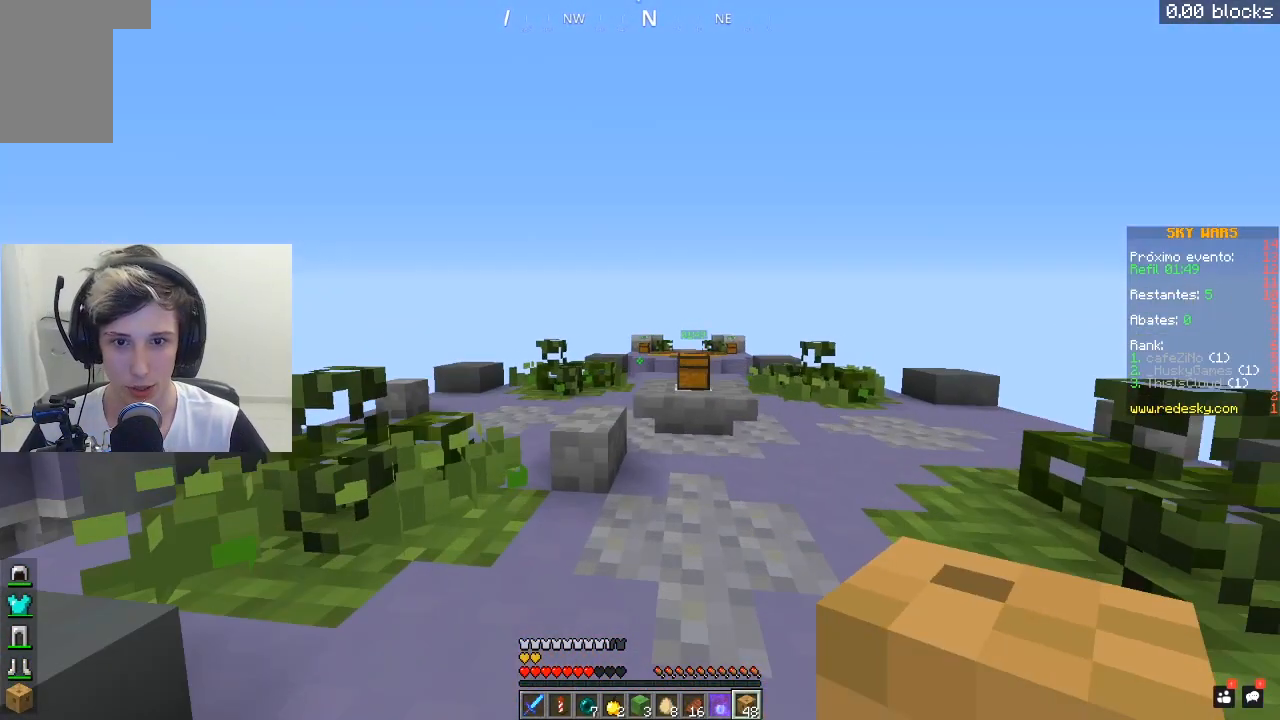
{"keys": ["space", "w"], "mouse": [], "events": [[167, "space", "up"], [433, "space", "down"]]}
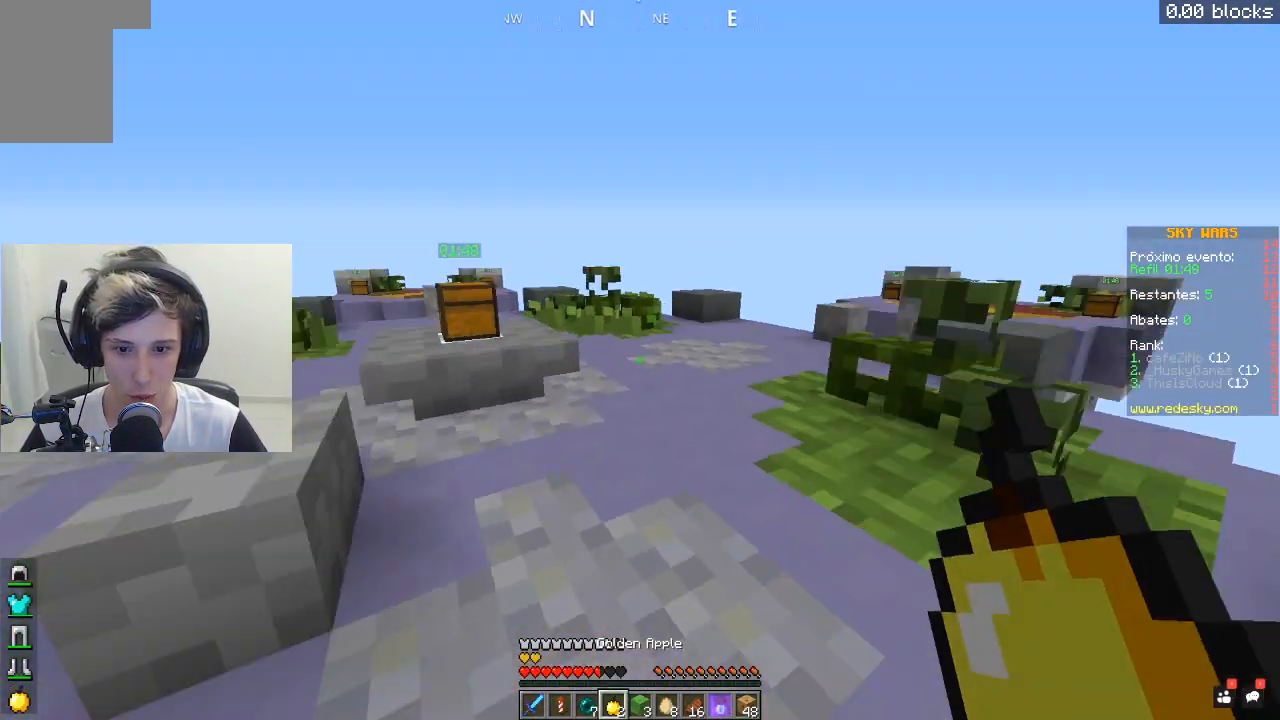
{"keys": ["a", "s"], "mouse": [], "events": [[83, "a", "down"], [117, "space", "up"], [117, "w", "up"], [383, "s", "down"]]}